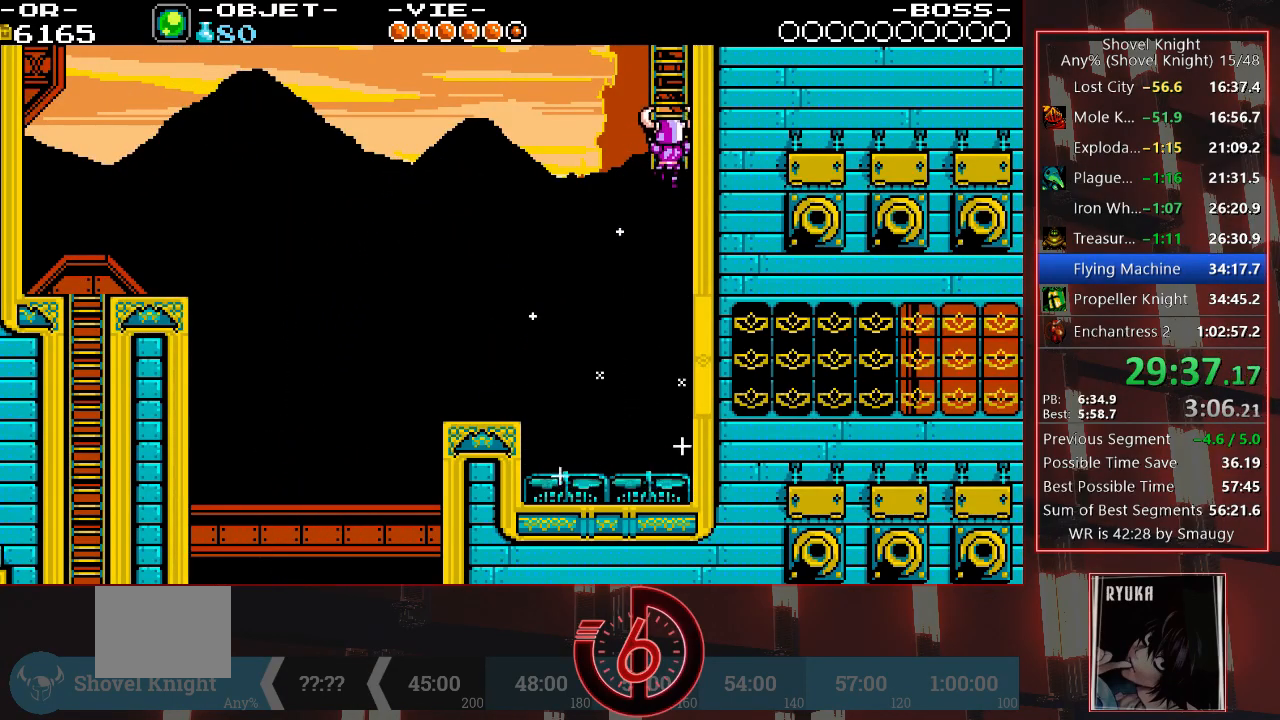
Gameplay with a controller (PlayStation layout); each line is a JSON object with the inputs held at the frame after it. "events" lists button and stick changes between this image and that frame as [ms after this image, input, new state], when the widget could be followed in between. Not read: L3 R3.
{"buttons": ["DPAD_UP"], "left_stick": "center", "right_stick": "center", "events": [[83, "DPAD_RIGHT", "up"]]}
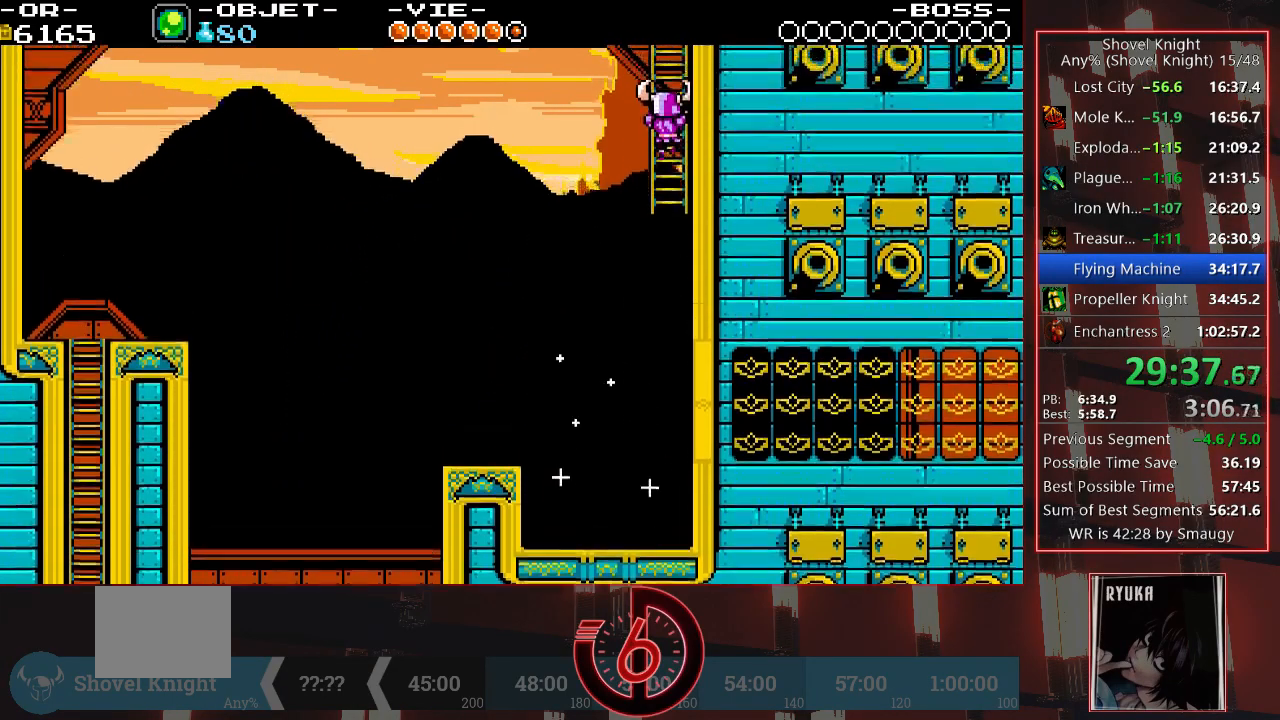
{"buttons": [], "left_stick": "center", "right_stick": "center", "events": [[300, "DPAD_UP", "up"]]}
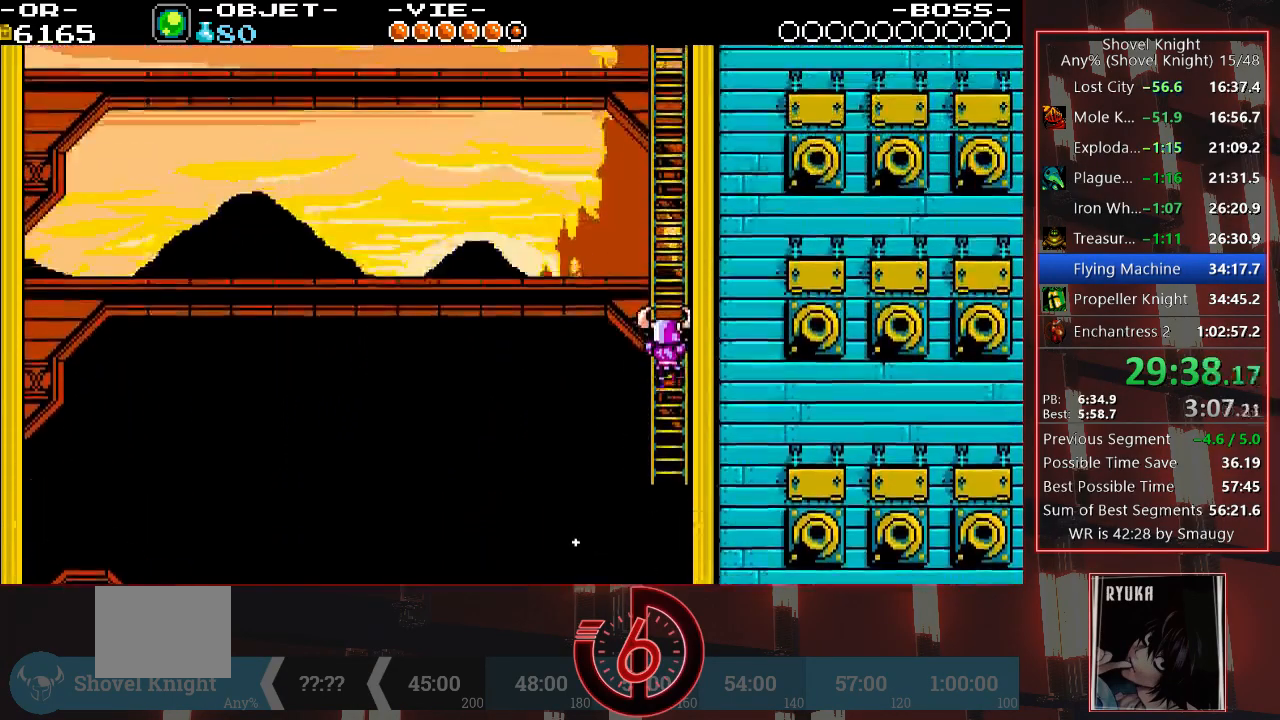
{"buttons": [], "left_stick": "center", "right_stick": "center", "events": []}
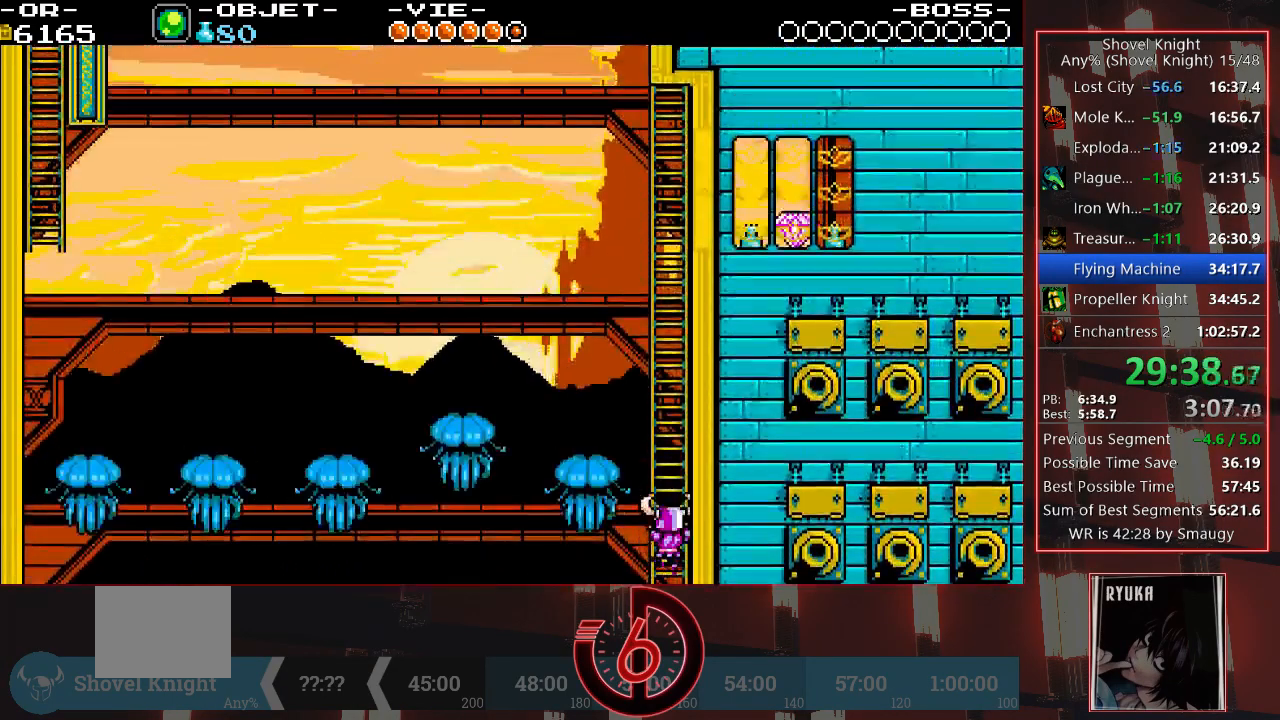
{"buttons": [], "left_stick": "center", "right_stick": "center", "events": [[250, "CROSS", "down"], [333, "CROSS", "up"]]}
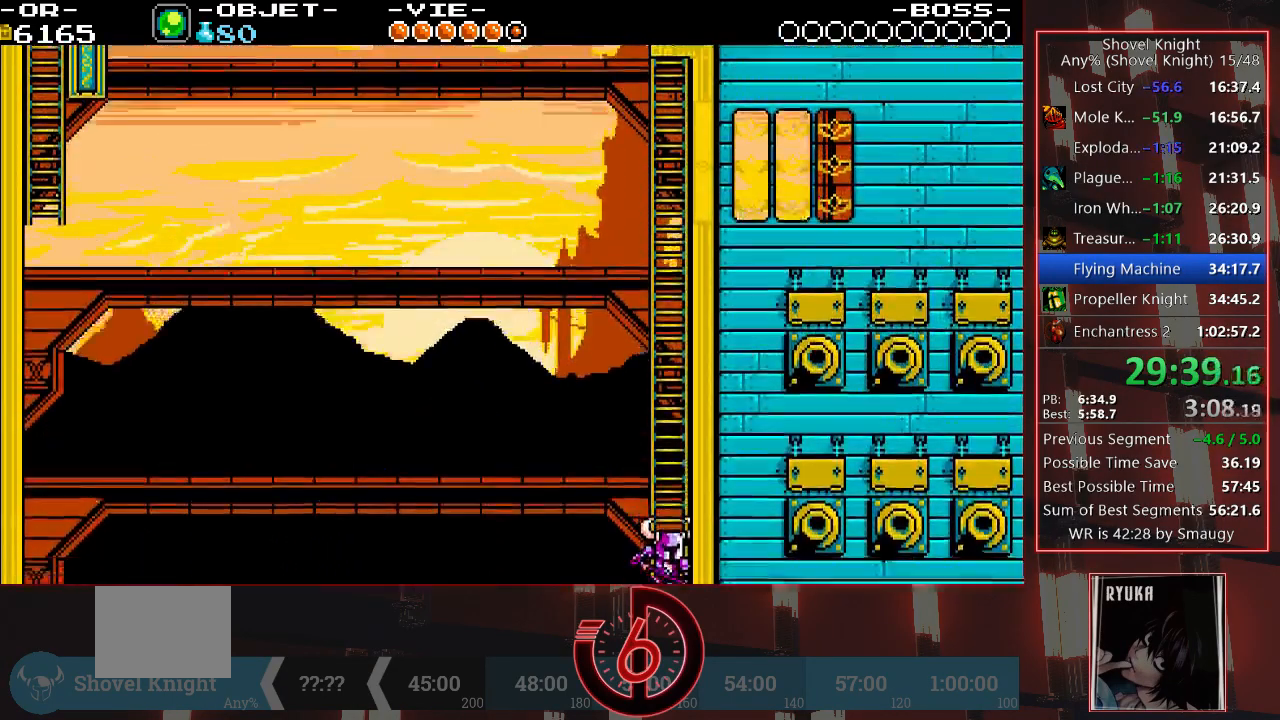
{"buttons": ["DPAD_RIGHT"], "left_stick": "center", "right_stick": "center", "events": [[17, "DPAD_RIGHT", "down"], [33, "CIRCLE", "down"], [183, "CIRCLE", "up"]]}
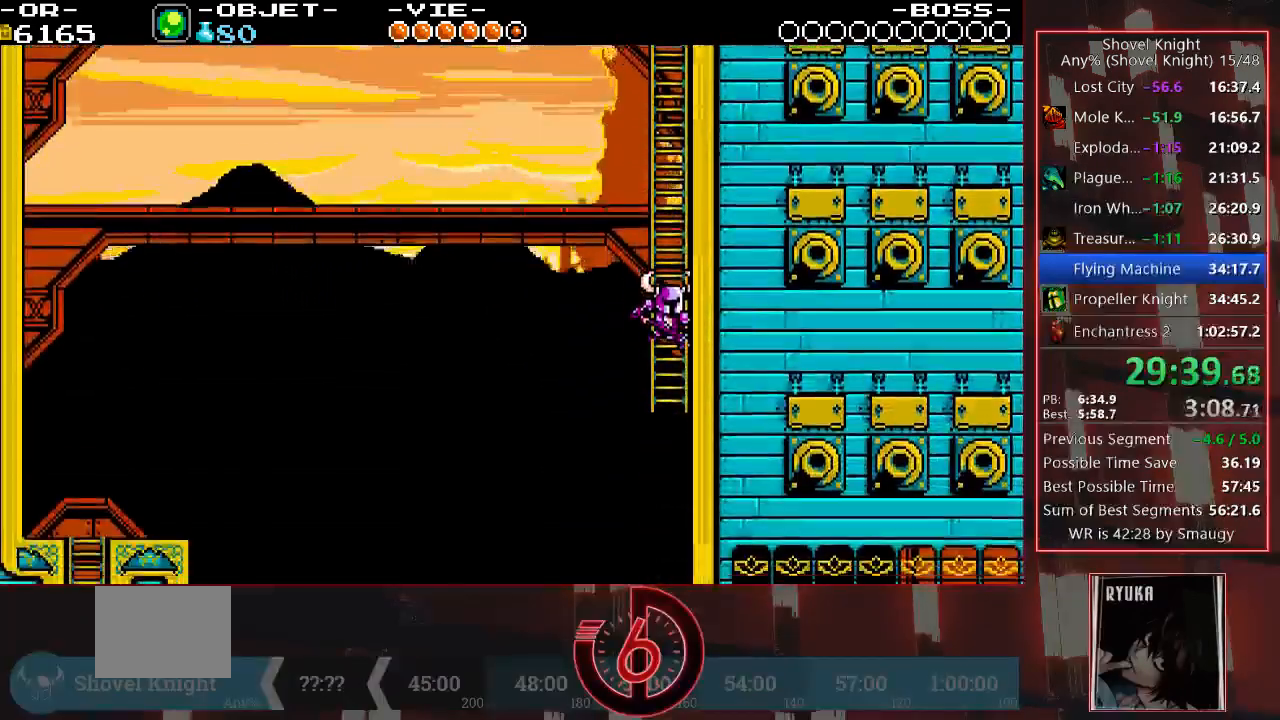
{"buttons": ["DPAD_RIGHT"], "left_stick": "center", "right_stick": "center", "events": []}
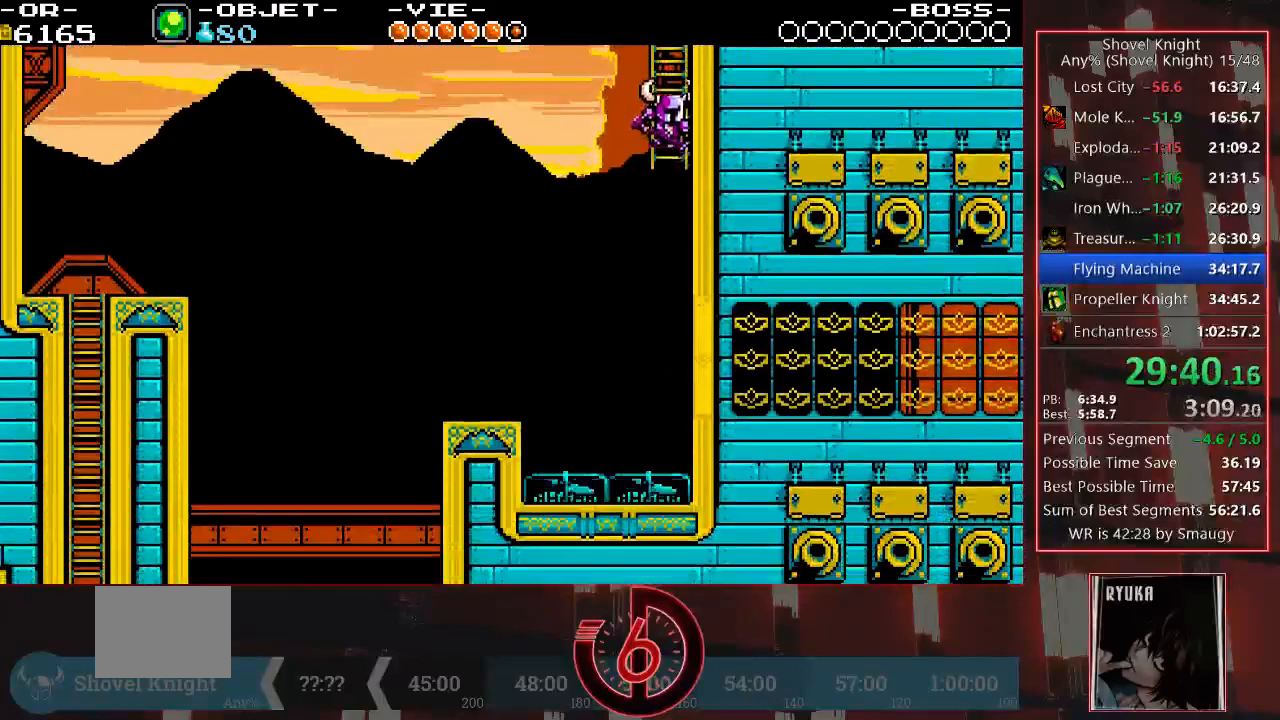
{"buttons": ["DPAD_RIGHT"], "left_stick": "center", "right_stick": "center", "events": []}
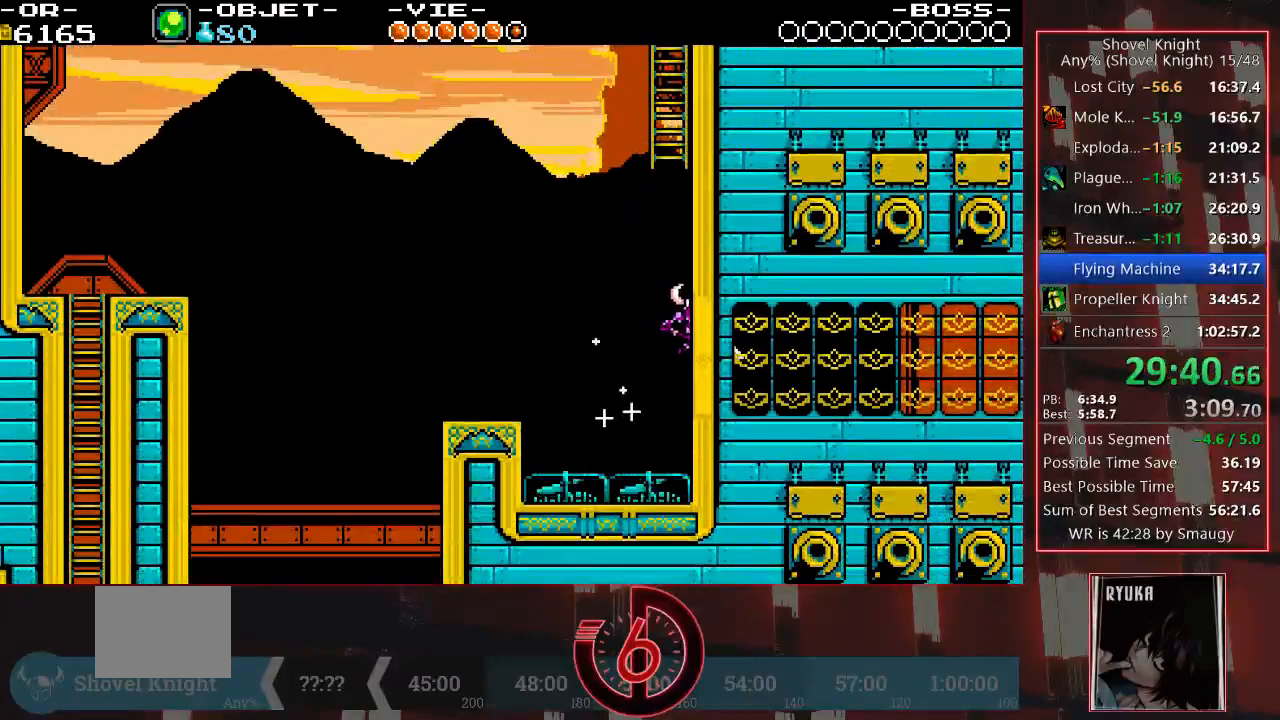
{"buttons": ["DPAD_RIGHT"], "left_stick": "center", "right_stick": "center", "events": []}
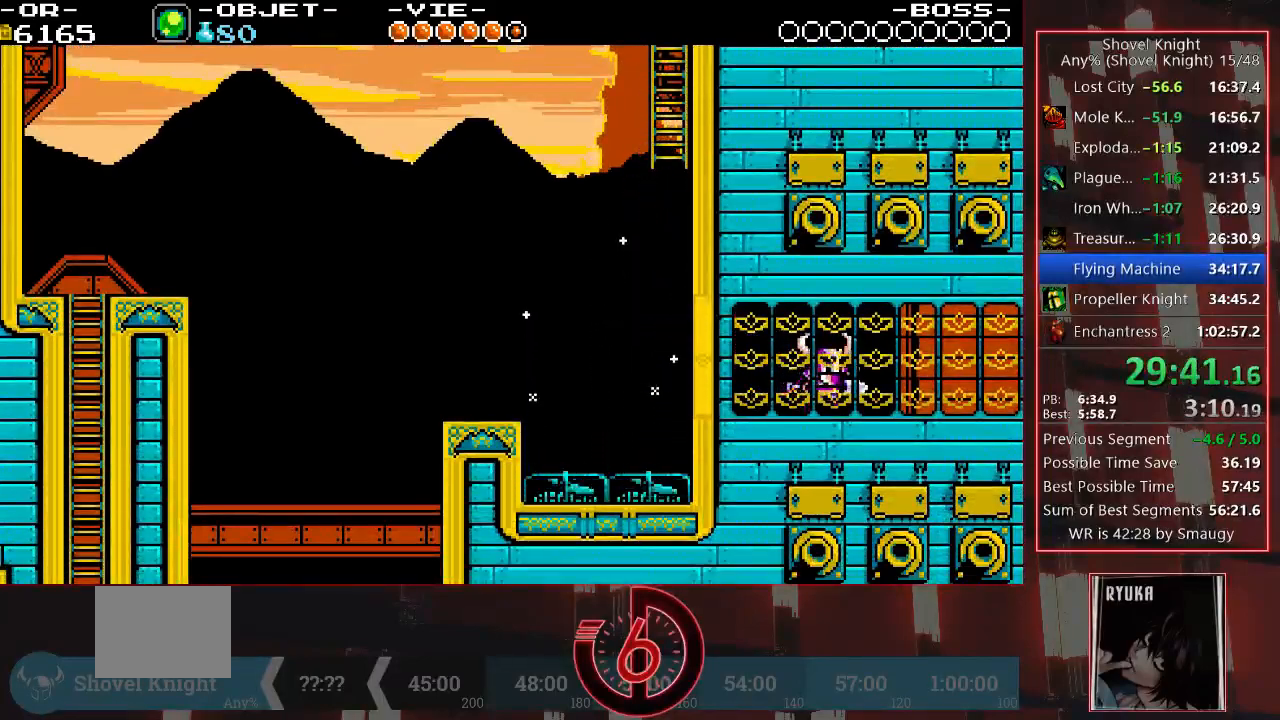
{"buttons": ["DPAD_RIGHT"], "left_stick": "center", "right_stick": "center", "events": []}
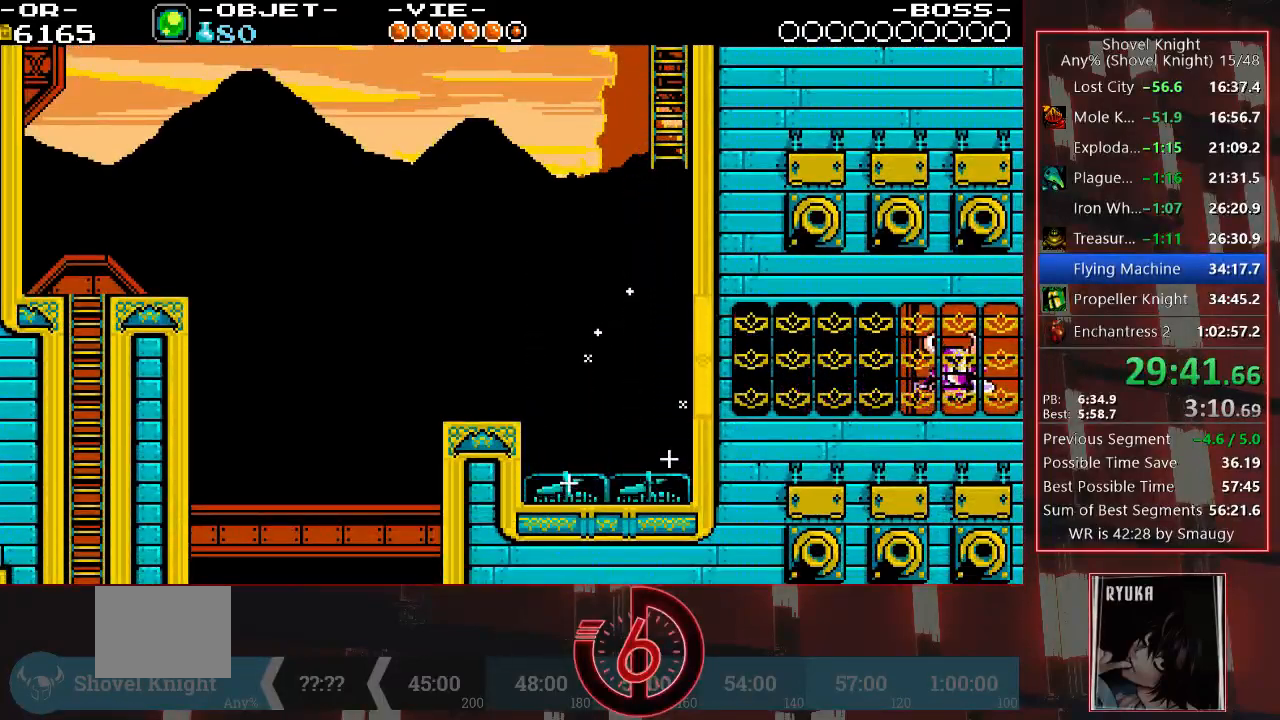
{"buttons": ["DPAD_RIGHT"], "left_stick": "center", "right_stick": "center", "events": [[217, "R1", "down"], [317, "R1", "up"]]}
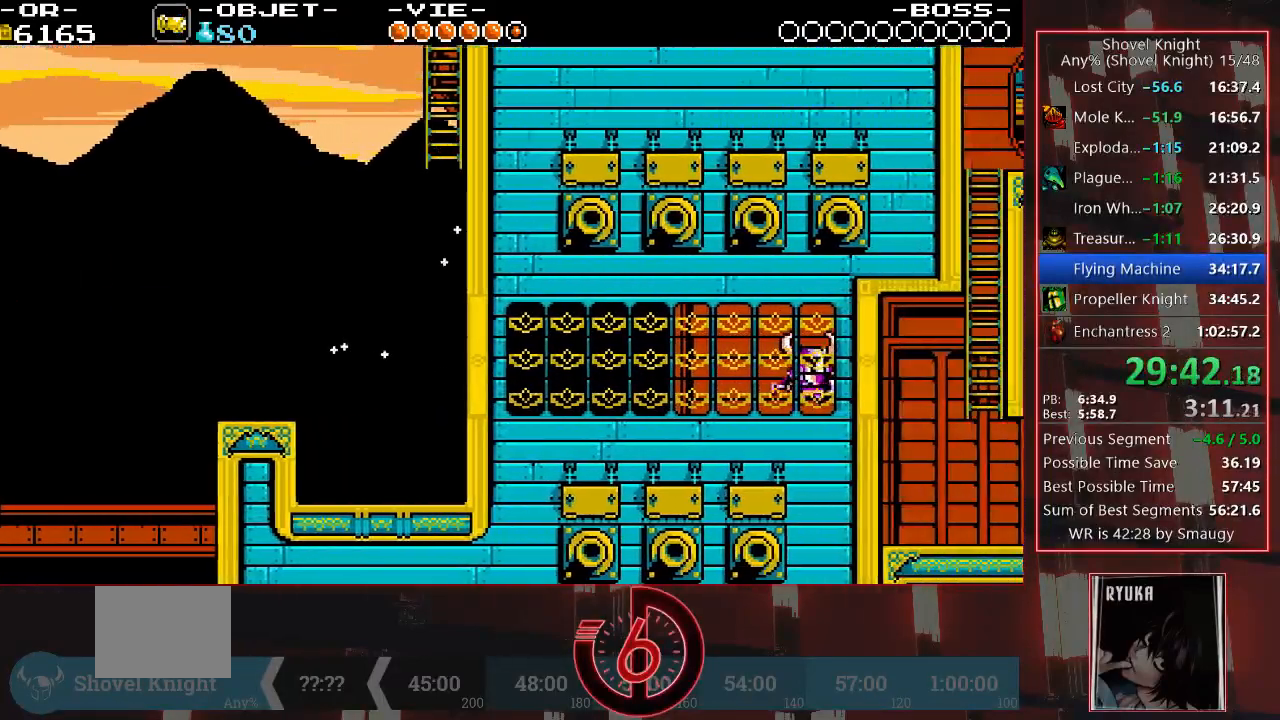
{"buttons": ["DPAD_UP", "DPAD_RIGHT"], "left_stick": "center", "right_stick": "center", "events": [[233, "DPAD_UP", "down"], [350, "DPAD_RIGHT", "up"], [400, "DPAD_RIGHT", "down"], [417, "DPAD_UP", "up"], [500, "DPAD_UP", "down"]]}
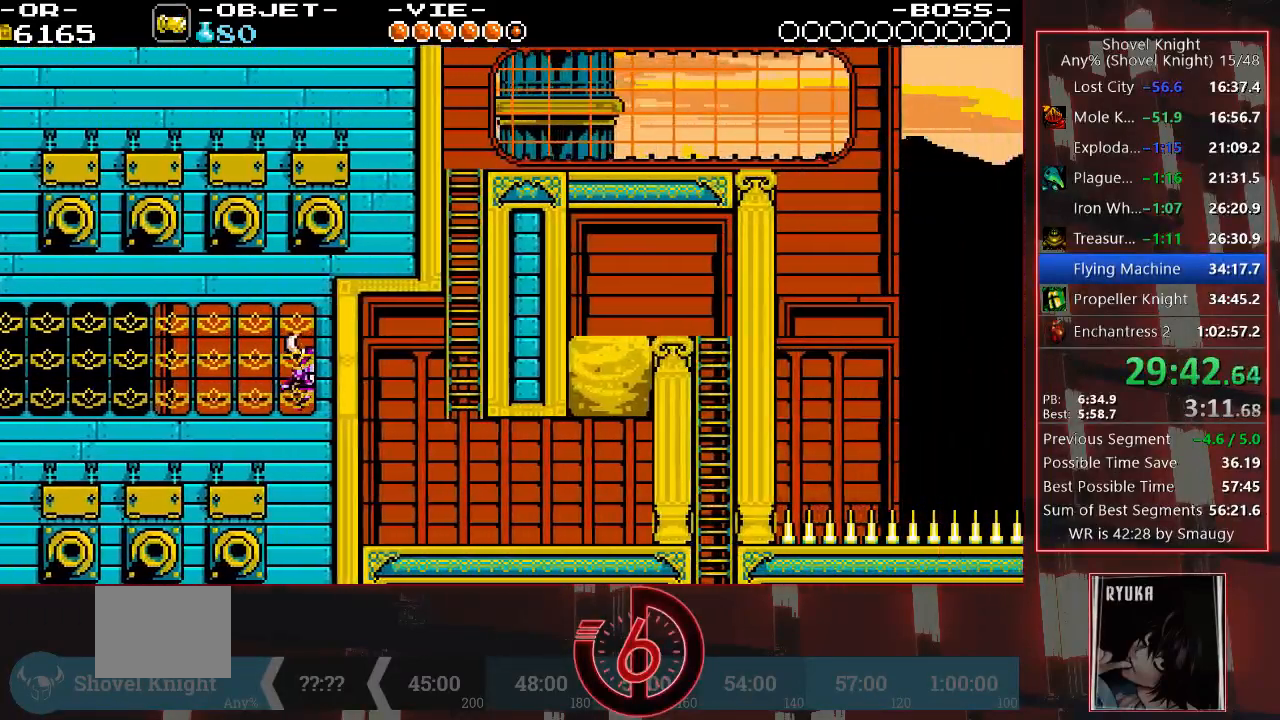
{"buttons": ["DPAD_UP", "DPAD_RIGHT"], "left_stick": "center", "right_stick": "center", "events": [[33, "DPAD_UP", "up"], [117, "DPAD_UP", "down"], [183, "CROSS", "down"], [267, "CROSS", "up"], [317, "CROSS", "down"], [383, "CROSS", "up"], [433, "CROSS", "down"], [500, "CROSS", "up"]]}
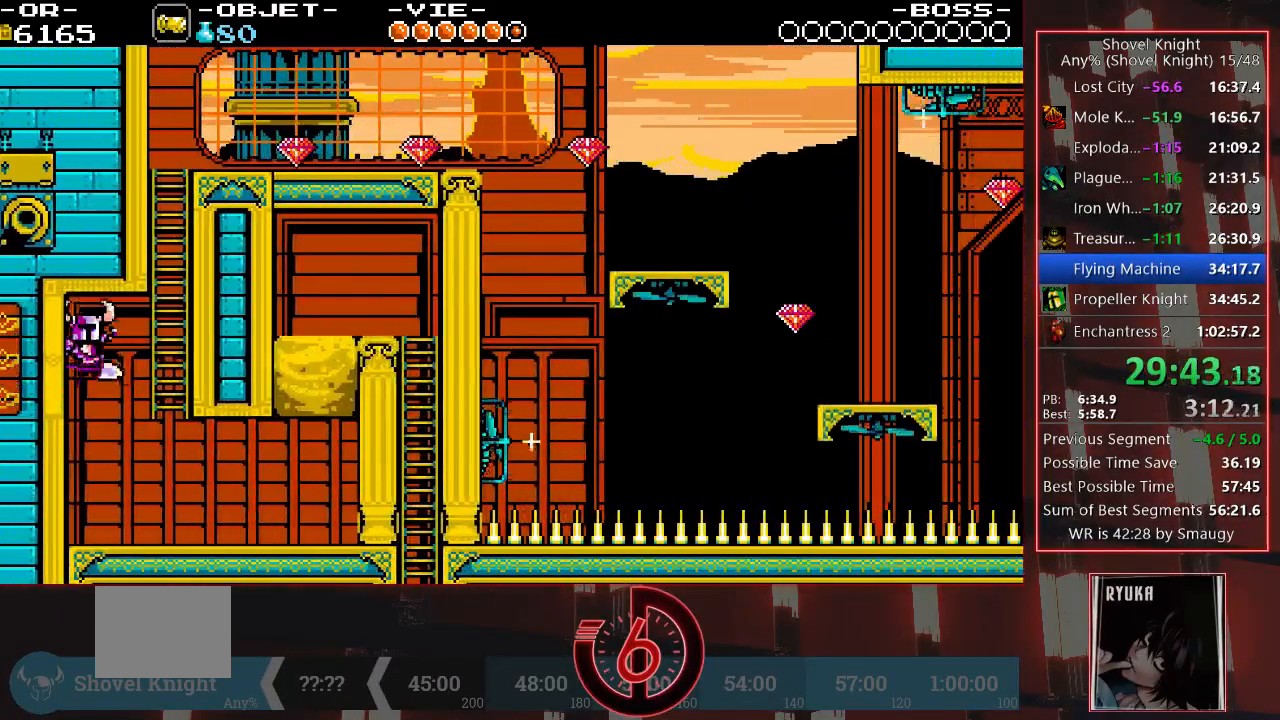
{"buttons": ["DPAD_UP"], "left_stick": "center", "right_stick": "center", "events": [[50, "CROSS", "down"], [100, "CROSS", "up"], [133, "CROSS", "down"], [300, "CROSS", "up"], [483, "DPAD_RIGHT", "up"]]}
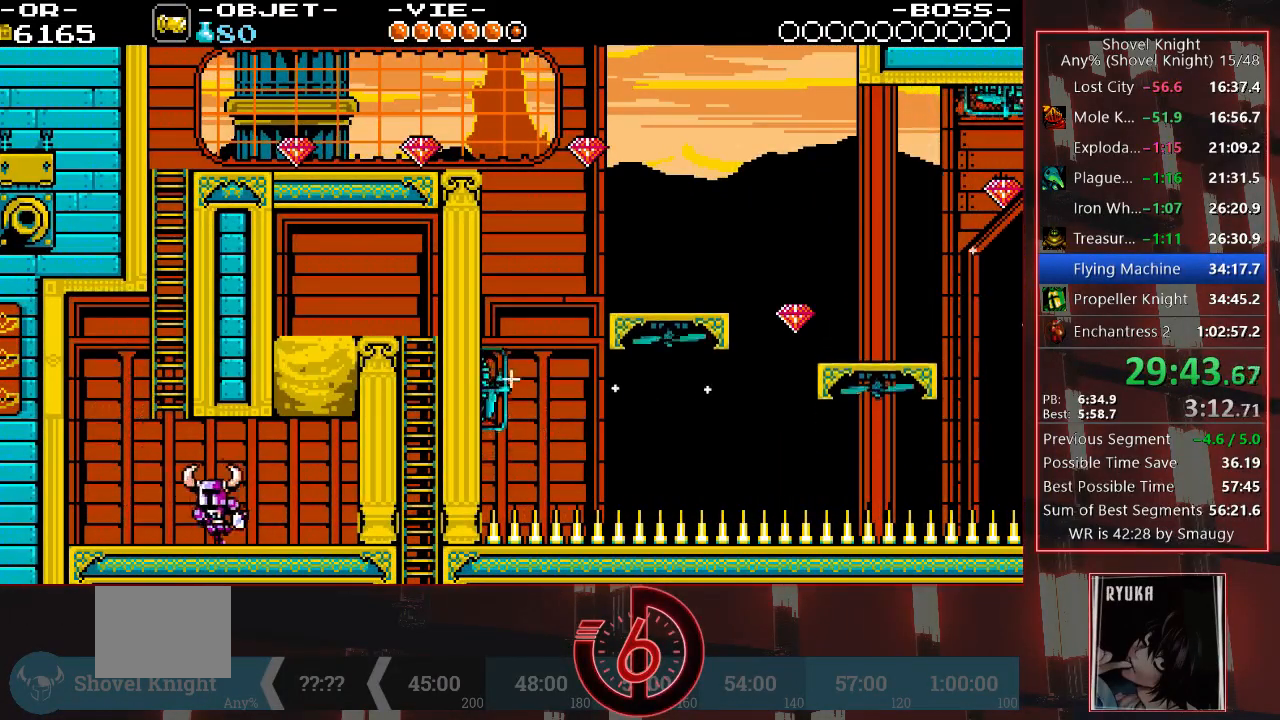
{"buttons": [], "left_stick": "center", "right_stick": "center", "events": [[17, "DPAD_LEFT", "down"], [17, "DPAD_UP", "up"], [400, "DPAD_LEFT", "up"]]}
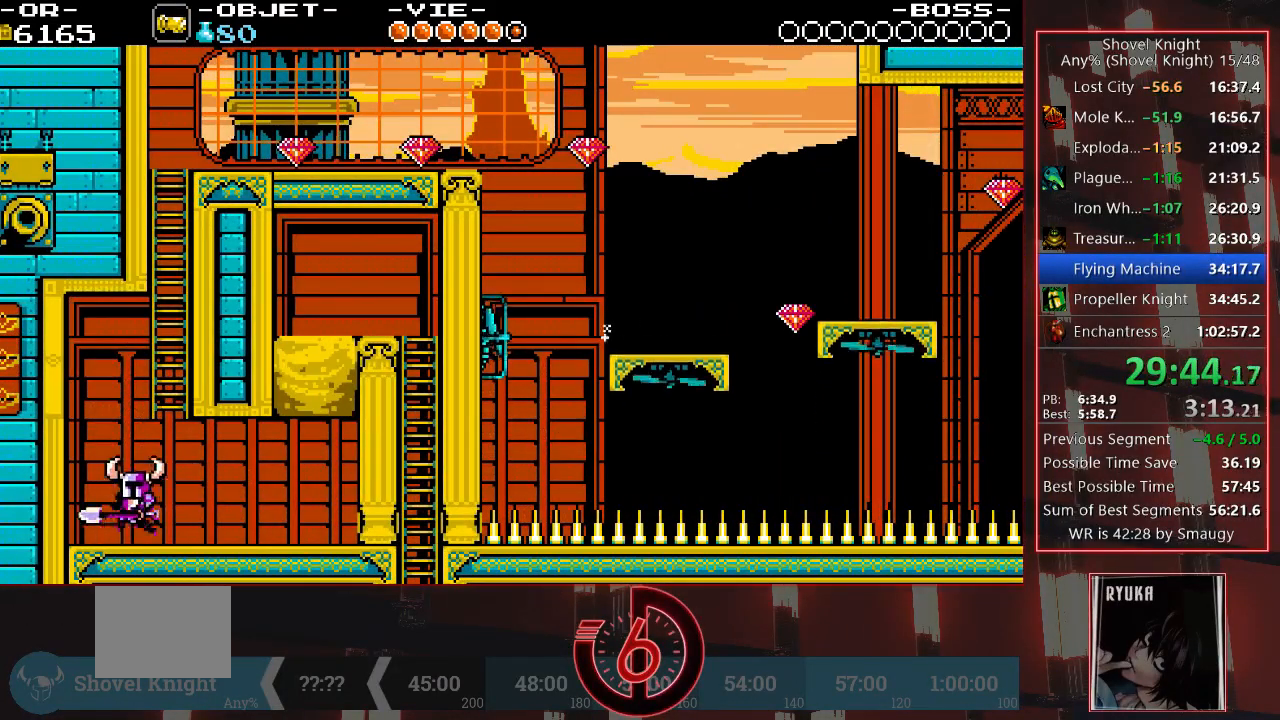
{"buttons": ["CROSS", "DPAD_UP", "DPAD_RIGHT"], "left_stick": "center", "right_stick": "center", "events": [[17, "DPAD_RIGHT", "down"], [83, "DPAD_RIGHT", "up"], [133, "CROSS", "down"], [383, "DPAD_RIGHT", "down"], [500, "DPAD_UP", "down"]]}
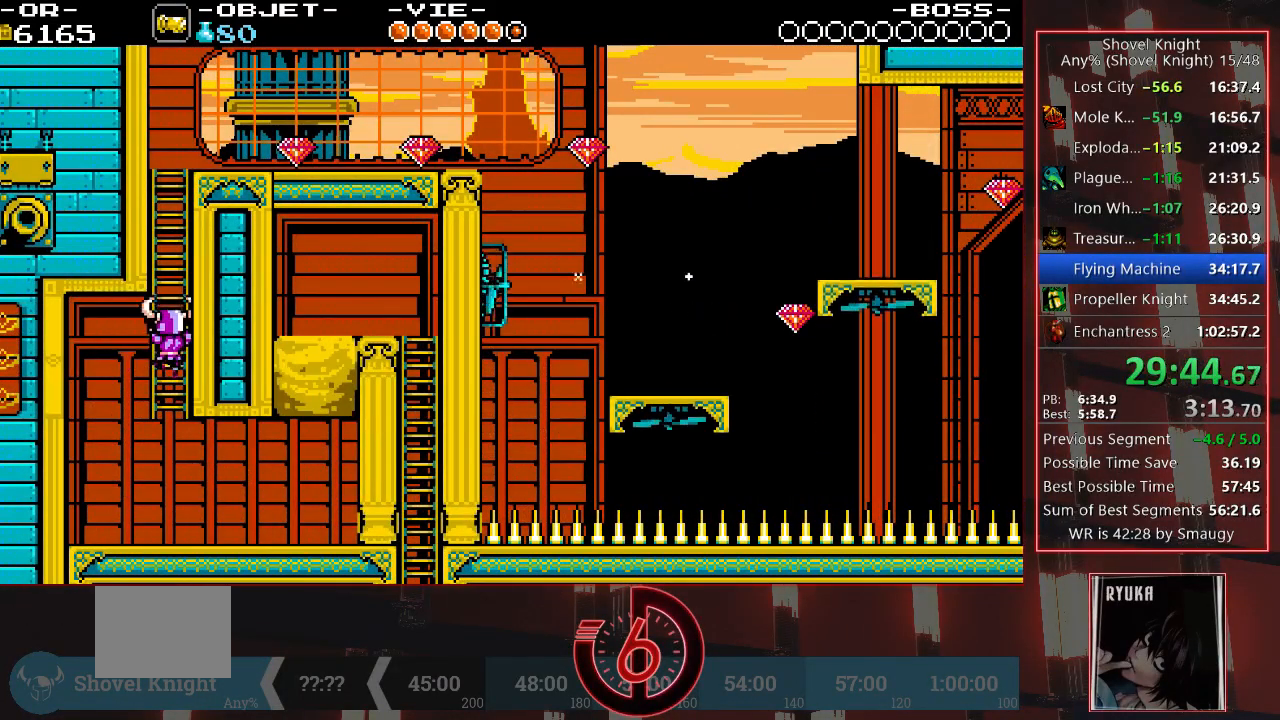
{"buttons": ["DPAD_UP", "DPAD_RIGHT"], "left_stick": "center", "right_stick": "center", "events": [[133, "CROSS", "up"]]}
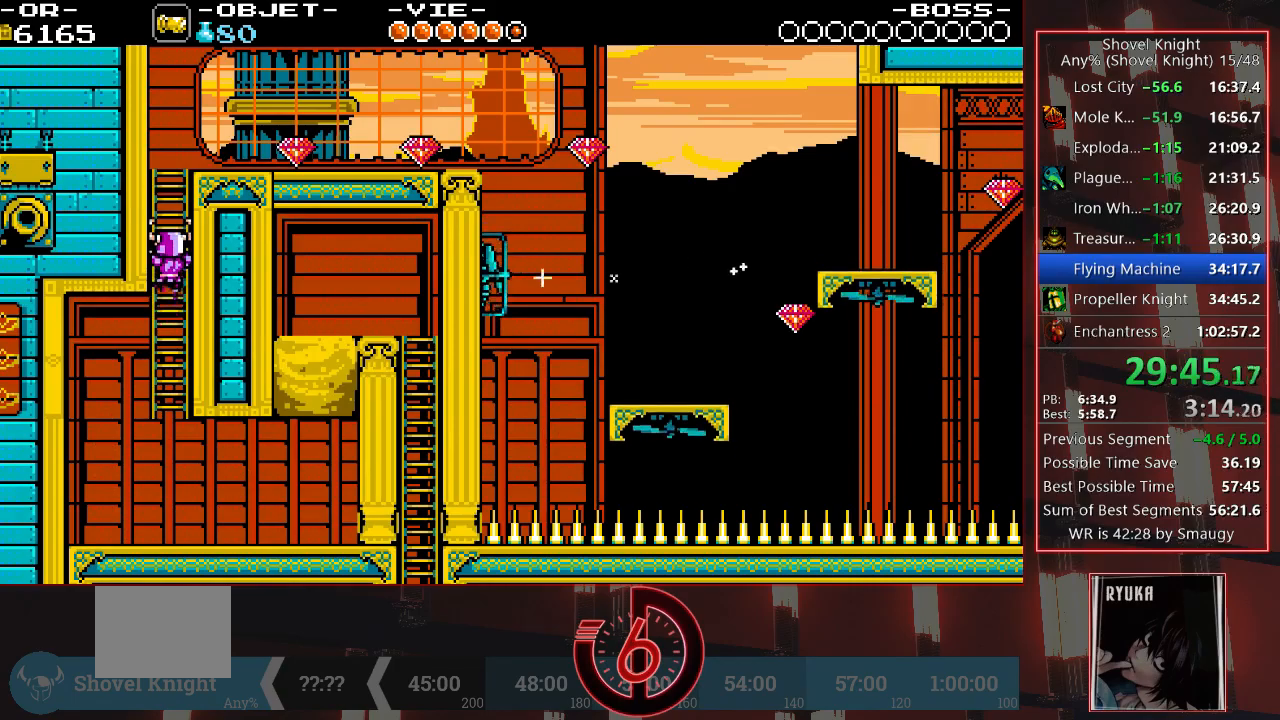
{"buttons": ["CROSS", "DPAD_UP", "DPAD_RIGHT"], "left_stick": "center", "right_stick": "center", "events": [[217, "CROSS", "down"], [300, "CROSS", "up"], [367, "CROSS", "down"], [433, "CROSS", "up"], [483, "CROSS", "down"]]}
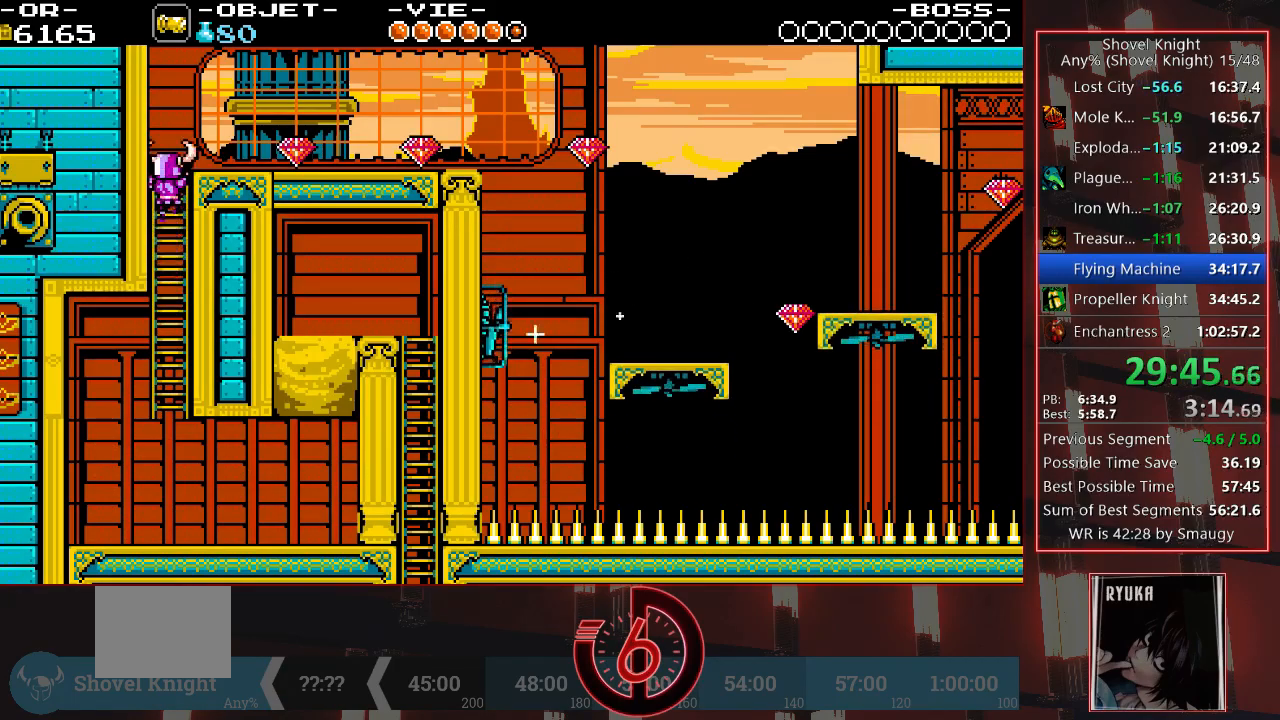
{"buttons": ["DPAD_UP", "DPAD_RIGHT"], "left_stick": "center", "right_stick": "center", "events": [[33, "CROSS", "up"], [117, "CROSS", "down"], [333, "CROSS", "up"]]}
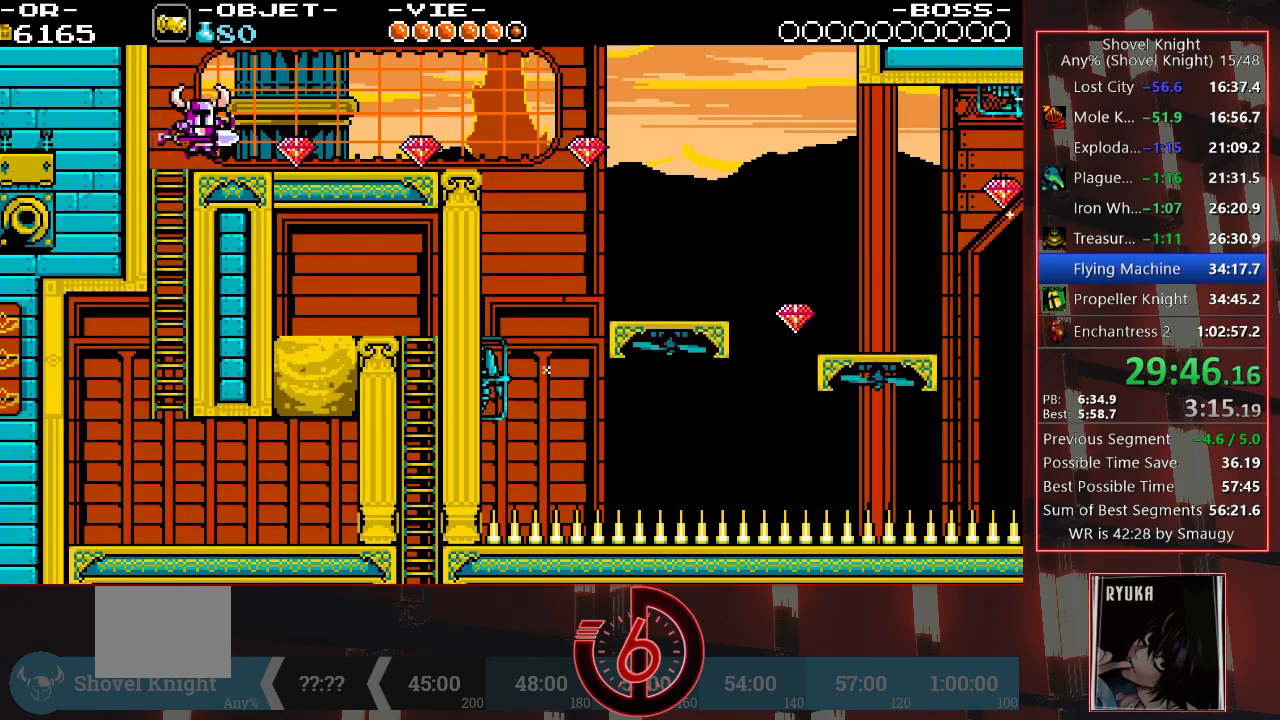
{"buttons": ["DPAD_UP", "DPAD_RIGHT"], "left_stick": "center", "right_stick": "center", "events": []}
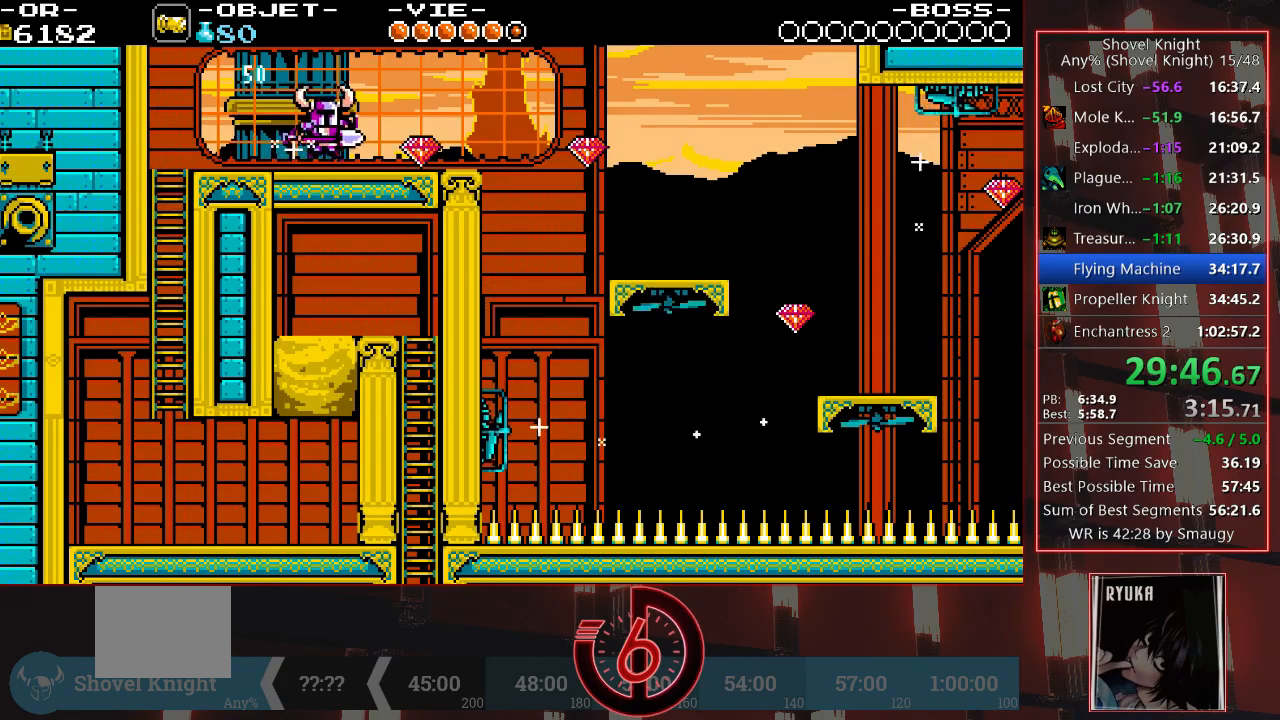
{"buttons": ["CROSS", "DPAD_RIGHT"], "left_stick": "center", "right_stick": "center", "events": [[217, "DPAD_UP", "up"], [300, "CROSS", "down"]]}
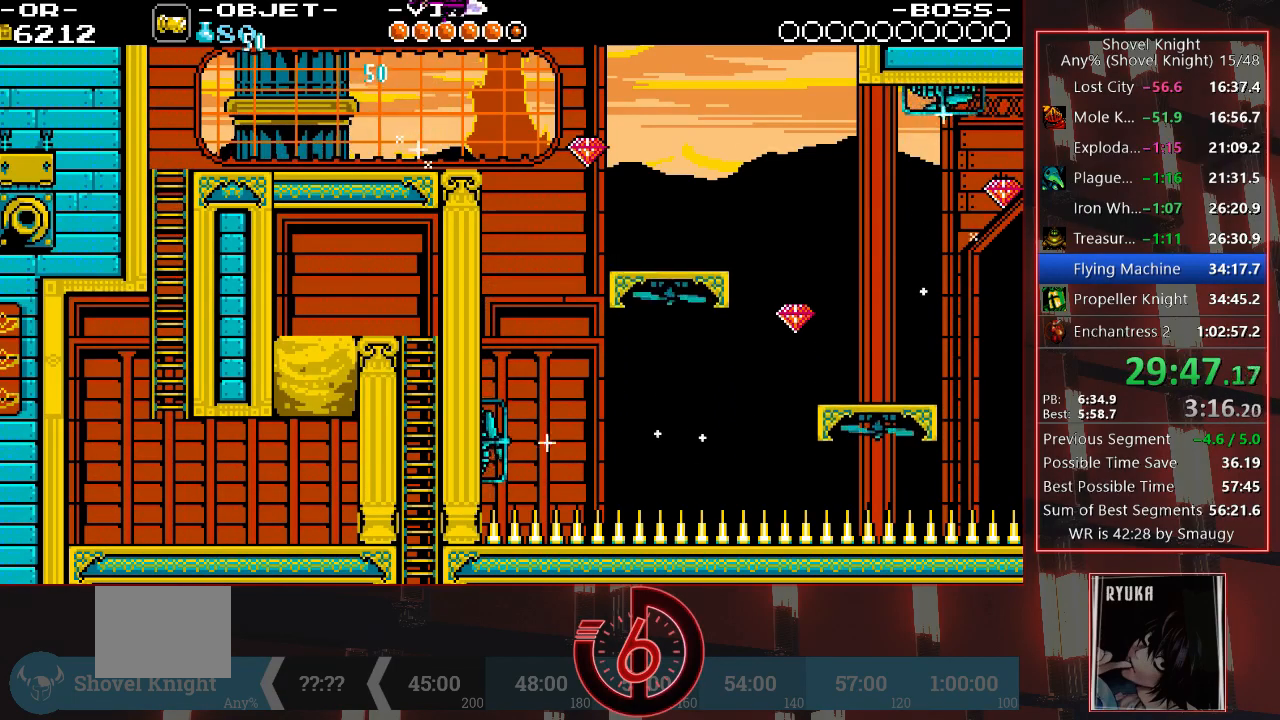
{"buttons": ["CROSS", "DPAD_RIGHT"], "left_stick": "center", "right_stick": "center", "events": []}
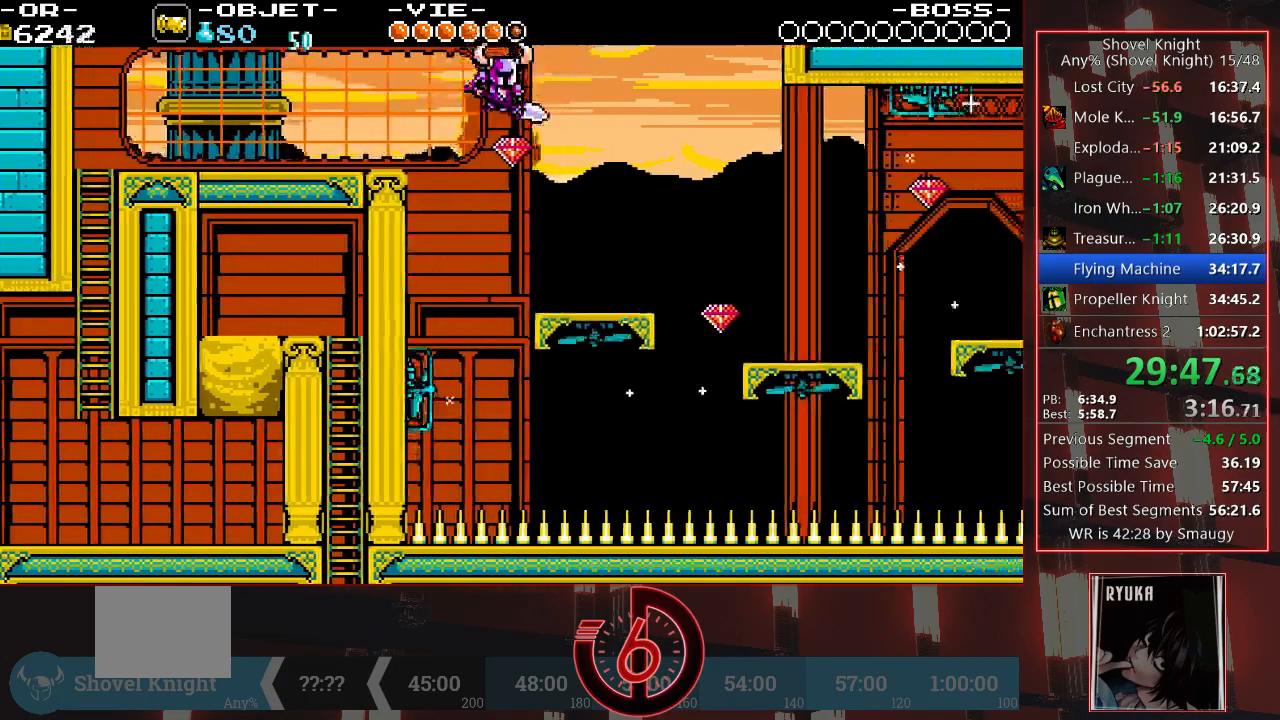
{"buttons": ["CROSS", "DPAD_RIGHT"], "left_stick": "center", "right_stick": "center", "events": [[100, "CROSS", "up"], [333, "CROSS", "down"]]}
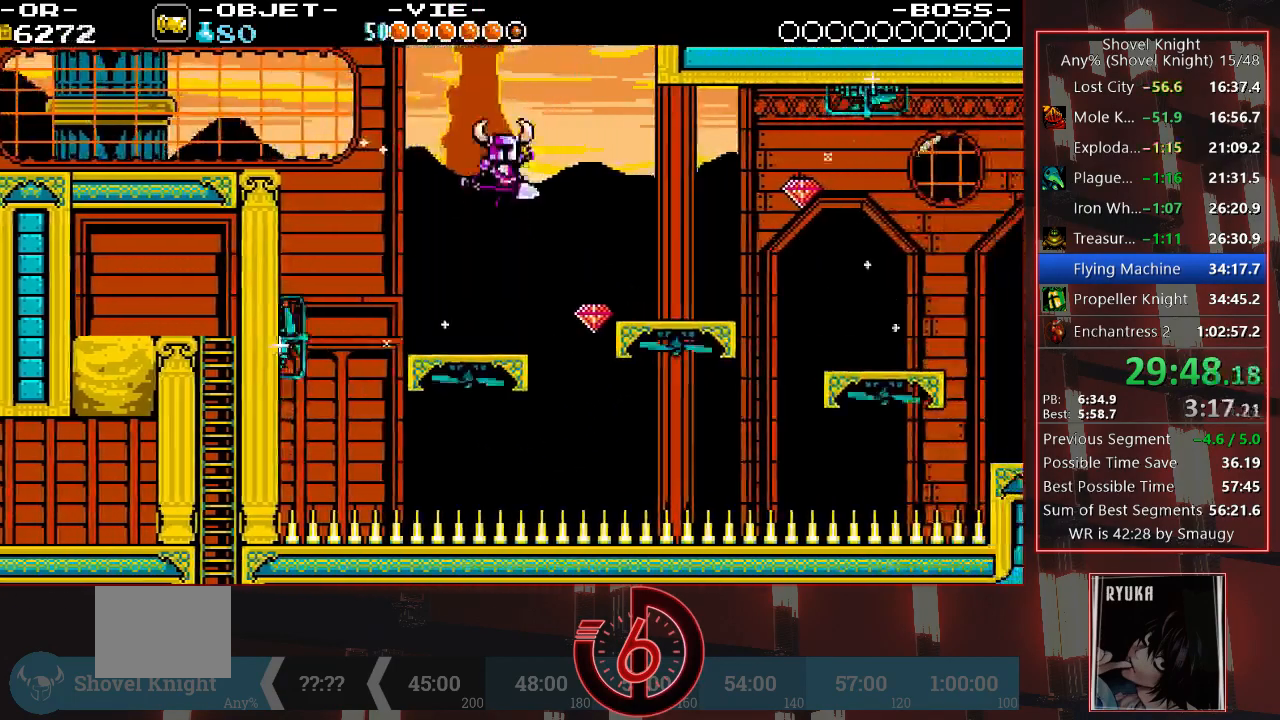
{"buttons": ["DPAD_RIGHT"], "left_stick": "center", "right_stick": "center", "events": [[33, "CROSS", "up"]]}
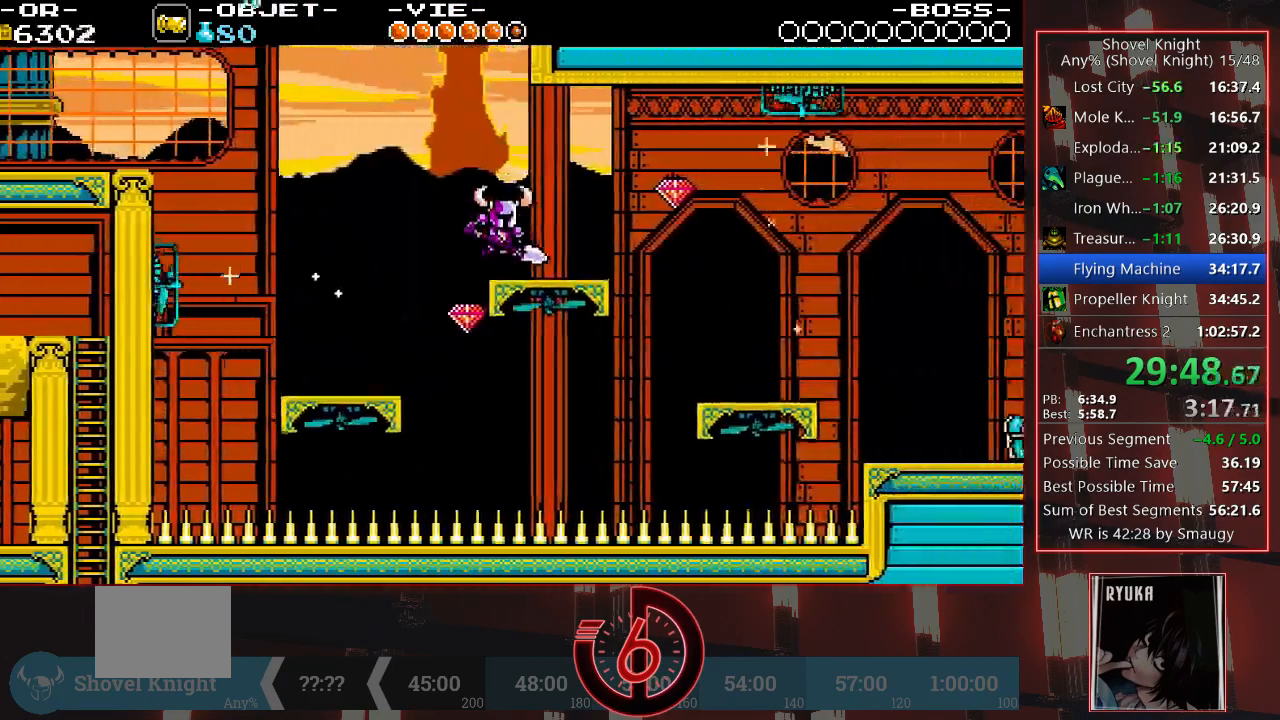
{"buttons": ["DPAD_RIGHT"], "left_stick": "center", "right_stick": "center", "events": [[133, "CROSS", "down"], [267, "CROSS", "up"]]}
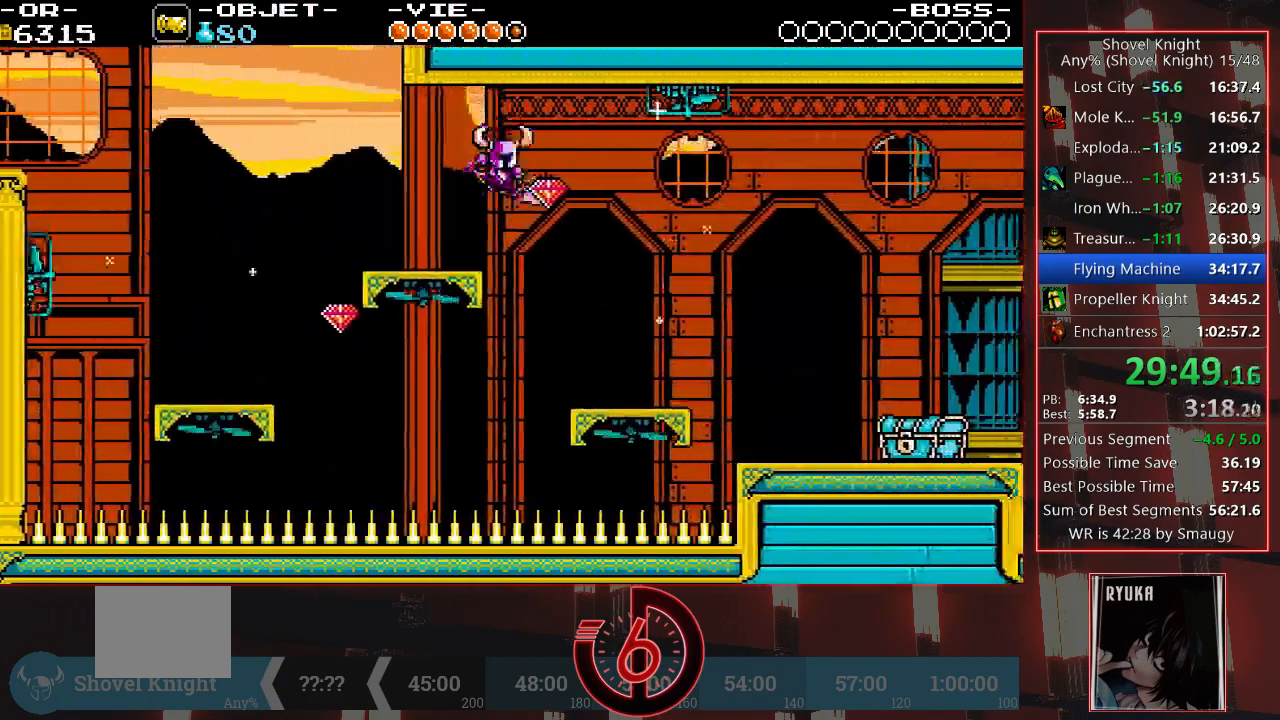
{"buttons": ["CROSS", "DPAD_RIGHT"], "left_stick": "center", "right_stick": "up-left"}
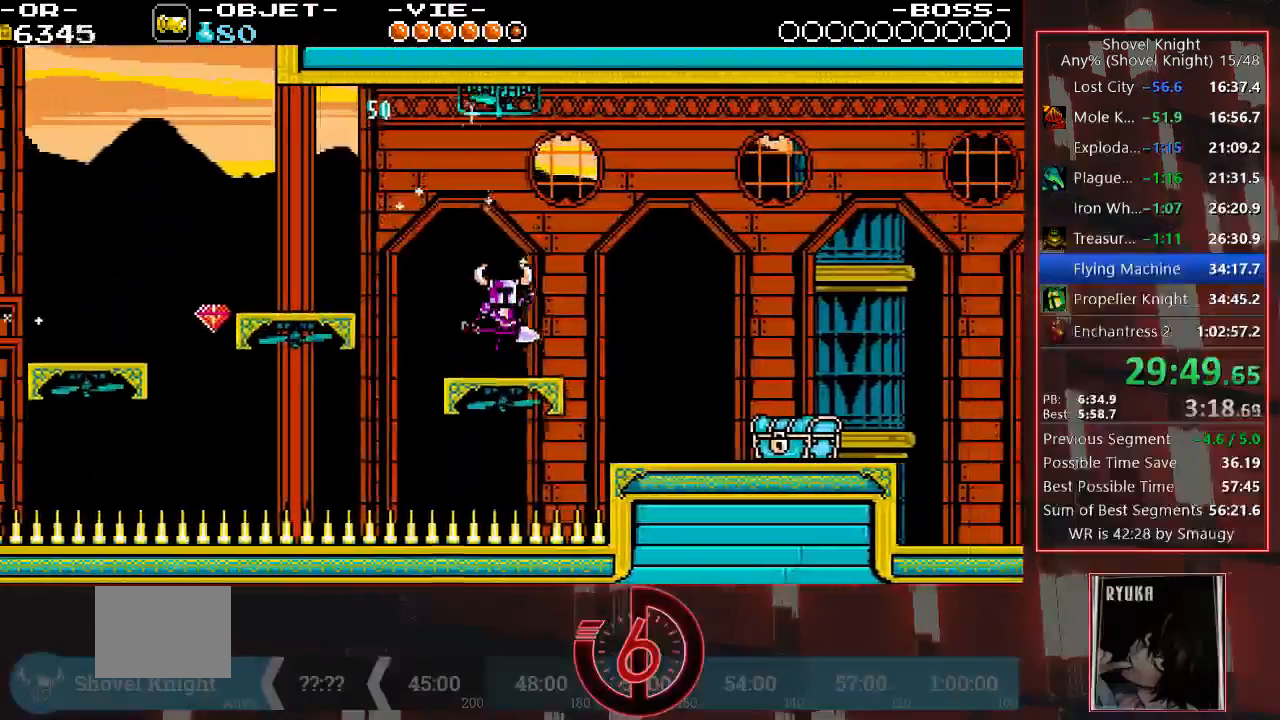
{"buttons": ["DPAD_RIGHT"], "left_stick": "center", "right_stick": "up-left", "events": [[67, "CROSS", "up"]]}
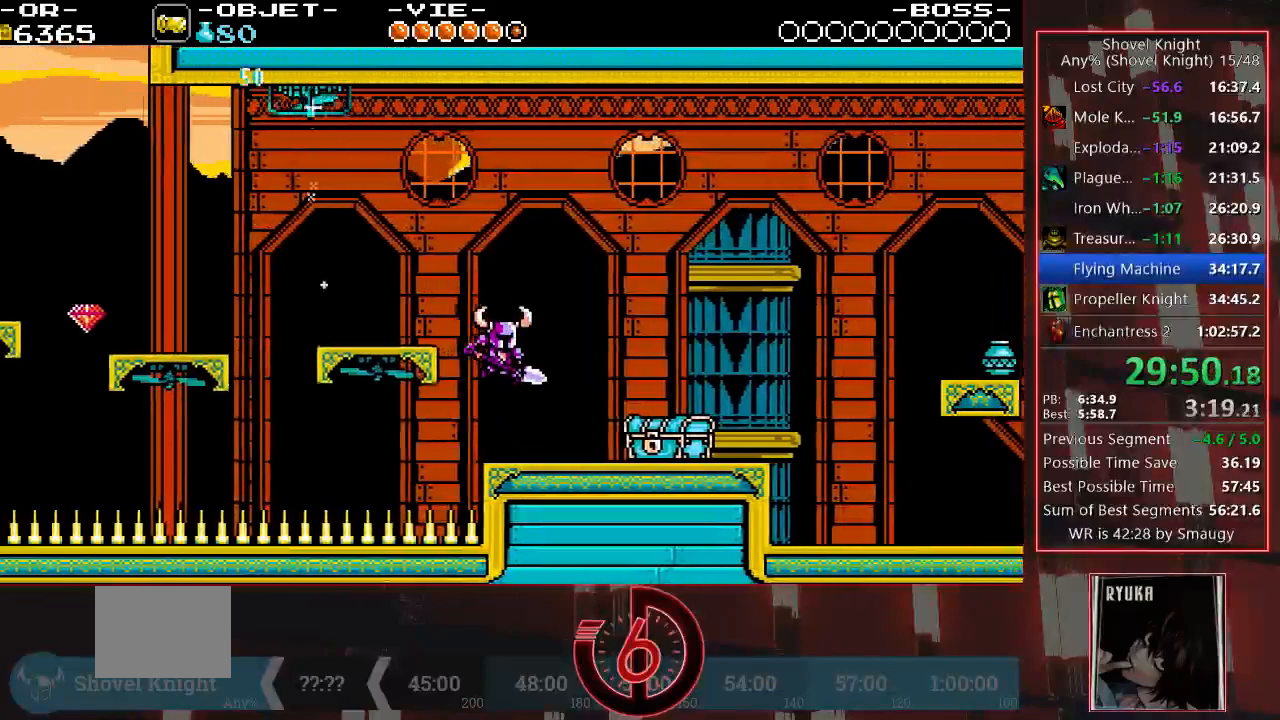
{"buttons": ["DPAD_RIGHT"], "left_stick": "center", "right_stick": "left", "events": [[67, "right_stick", "left"], [300, "SQUARE", "down"], [417, "SQUARE", "up"]]}
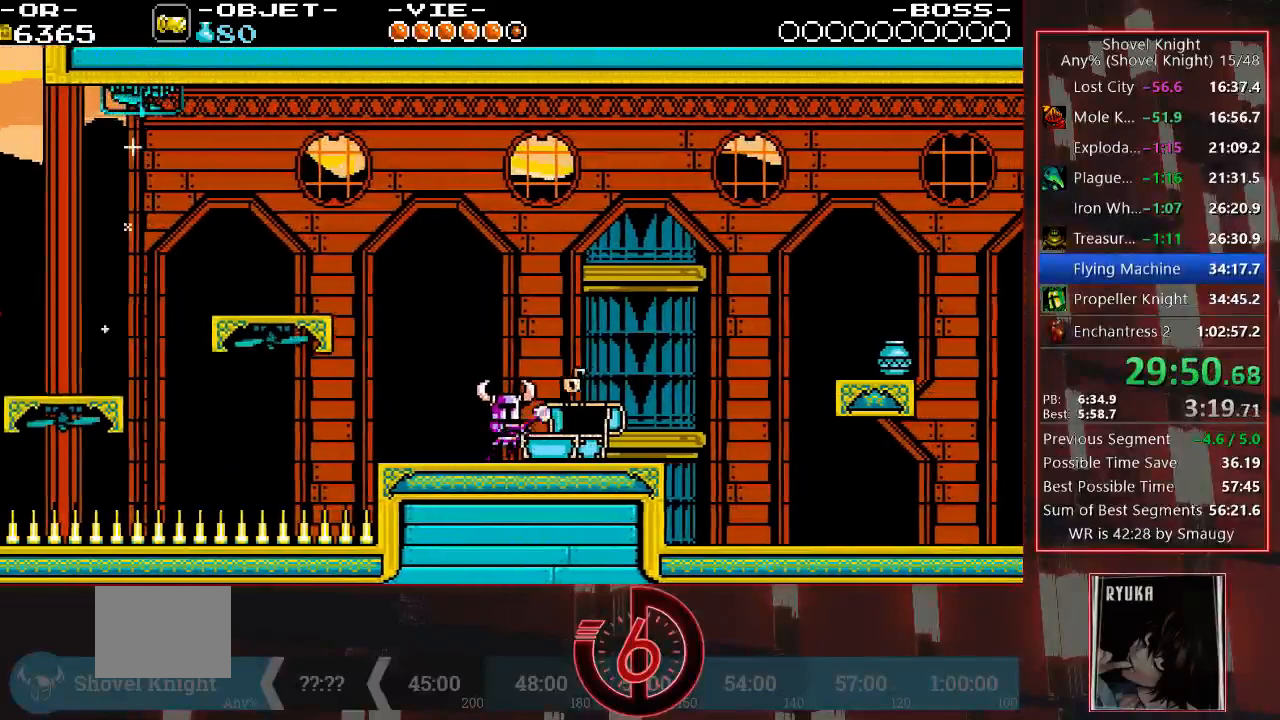
{"buttons": ["DPAD_RIGHT"], "left_stick": "center", "right_stick": "left", "events": []}
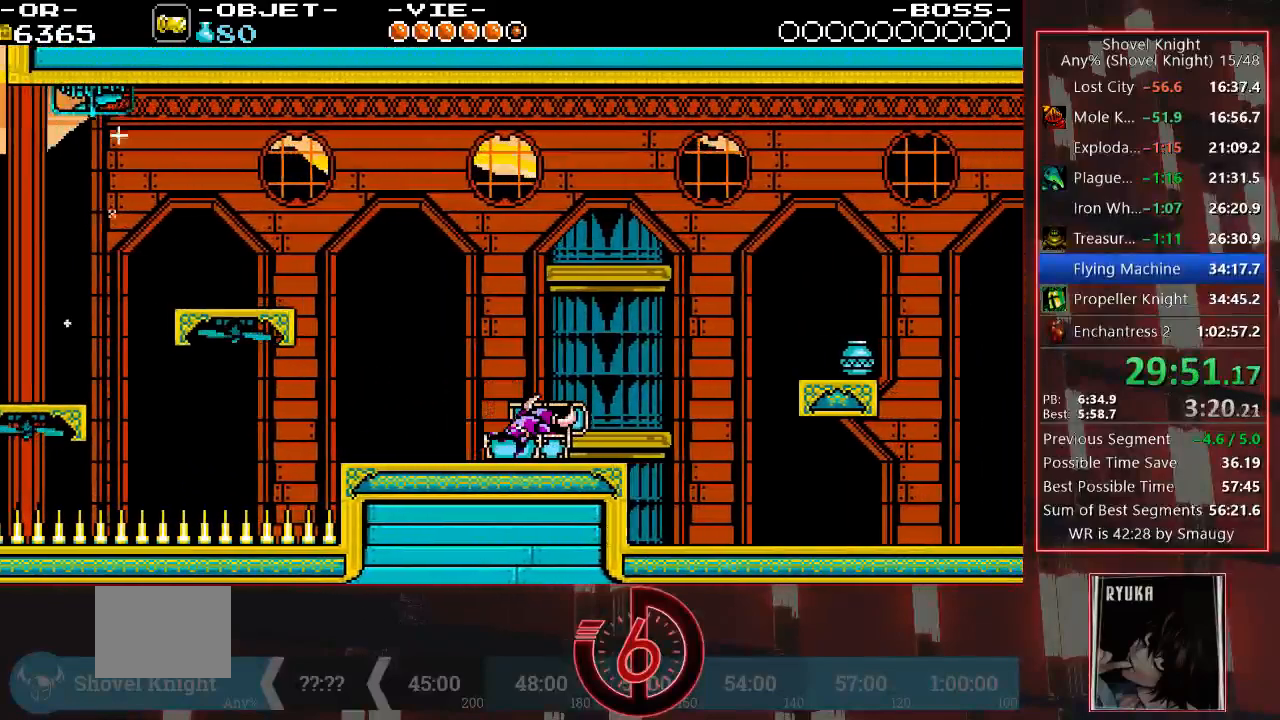
{"buttons": [], "left_stick": "center", "right_stick": "center", "events": [[33, "right_stick", "center"], [117, "DPAD_RIGHT", "up"]]}